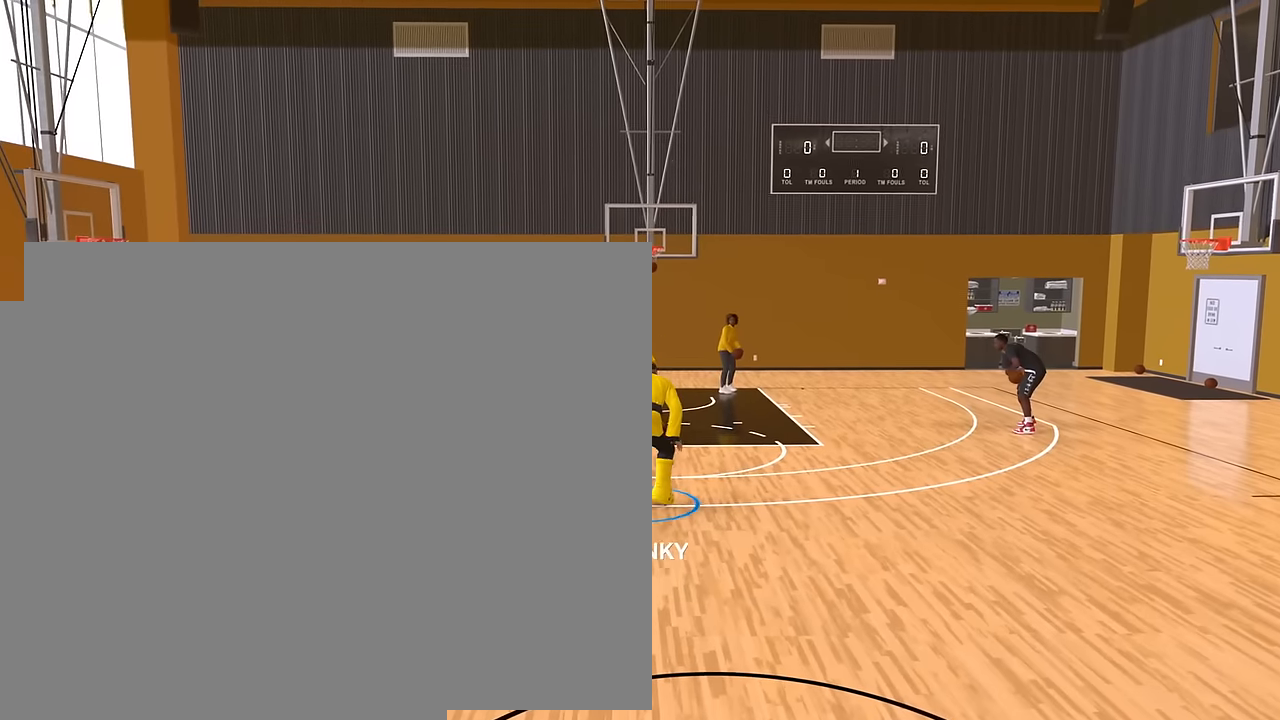
Gameplay with a controller (PlayStation layout); each line is a JSON object with the inputs held at the frame after it. "button_events" lists button changes between this image and that frame as [ms after this image, input, new state], when the widget could be followed in between (sticks are given only as held states). Not read: R3.
{"buttons": ["R2"], "left_stick": "up-right", "right_stick": "center", "button_events": []}
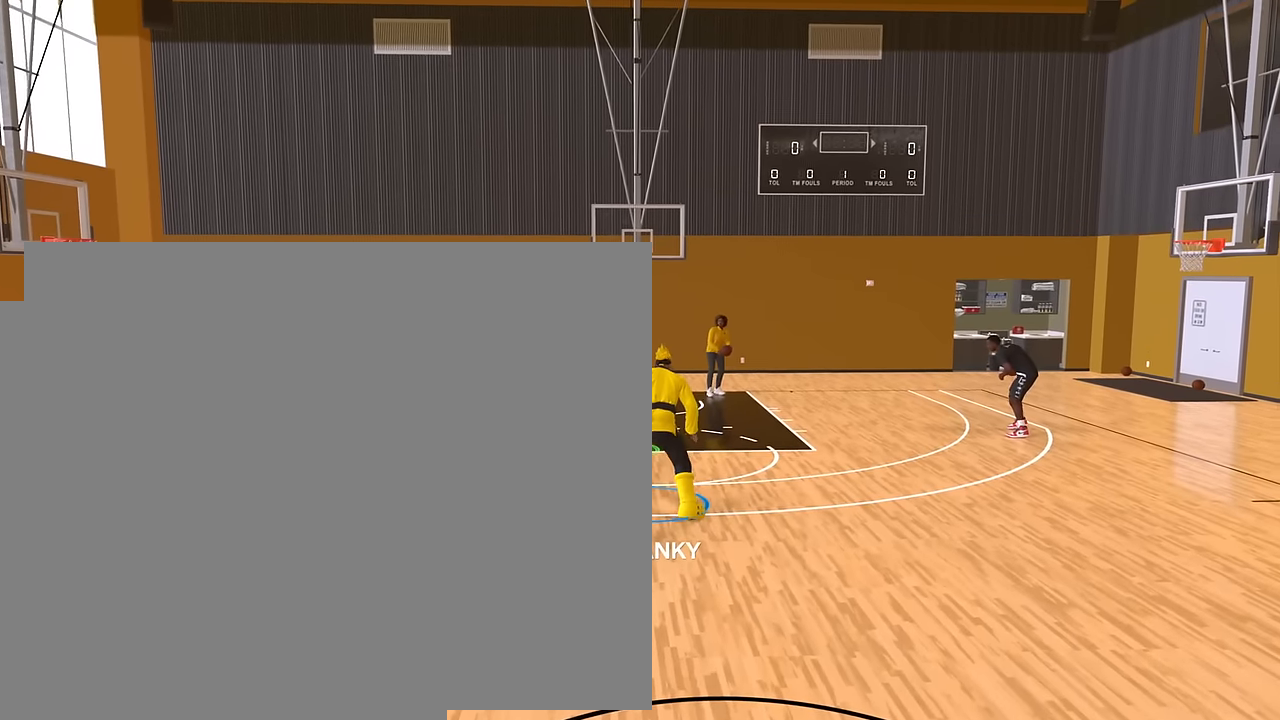
{"buttons": ["R2"], "left_stick": "right", "right_stick": "center", "button_events": []}
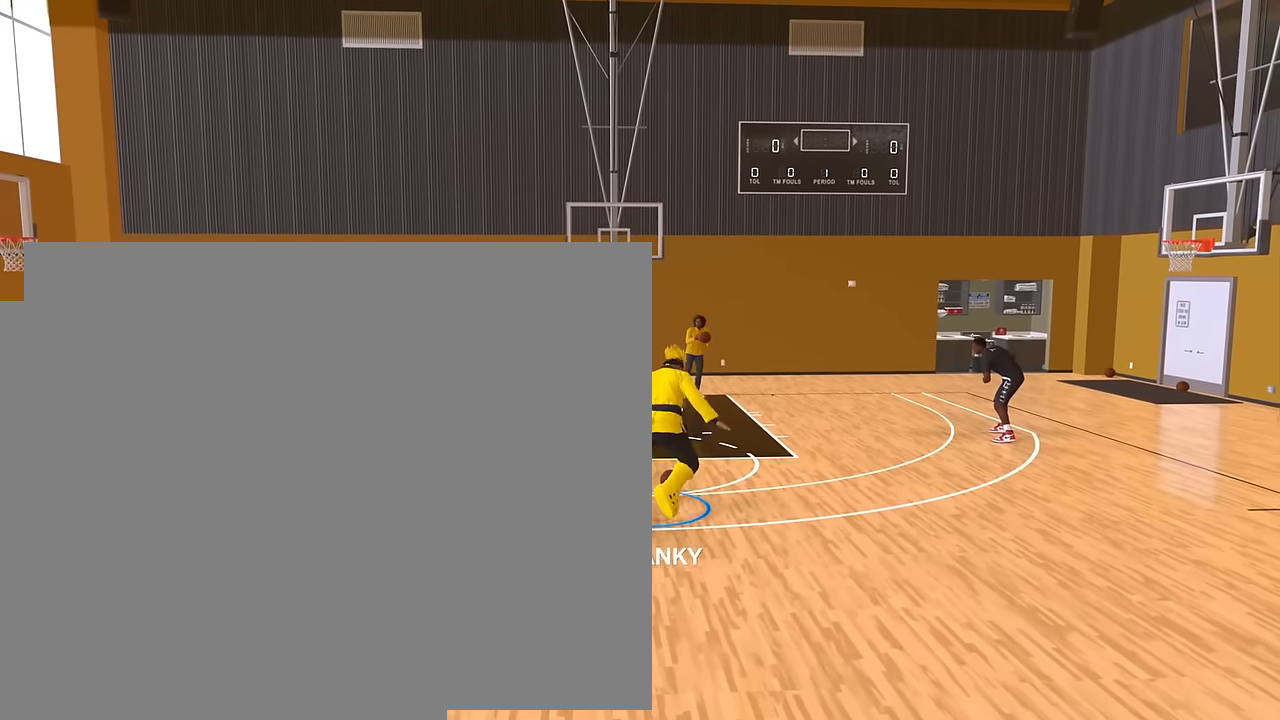
{"buttons": ["R2"], "left_stick": "down-right", "right_stick": "center", "button_events": []}
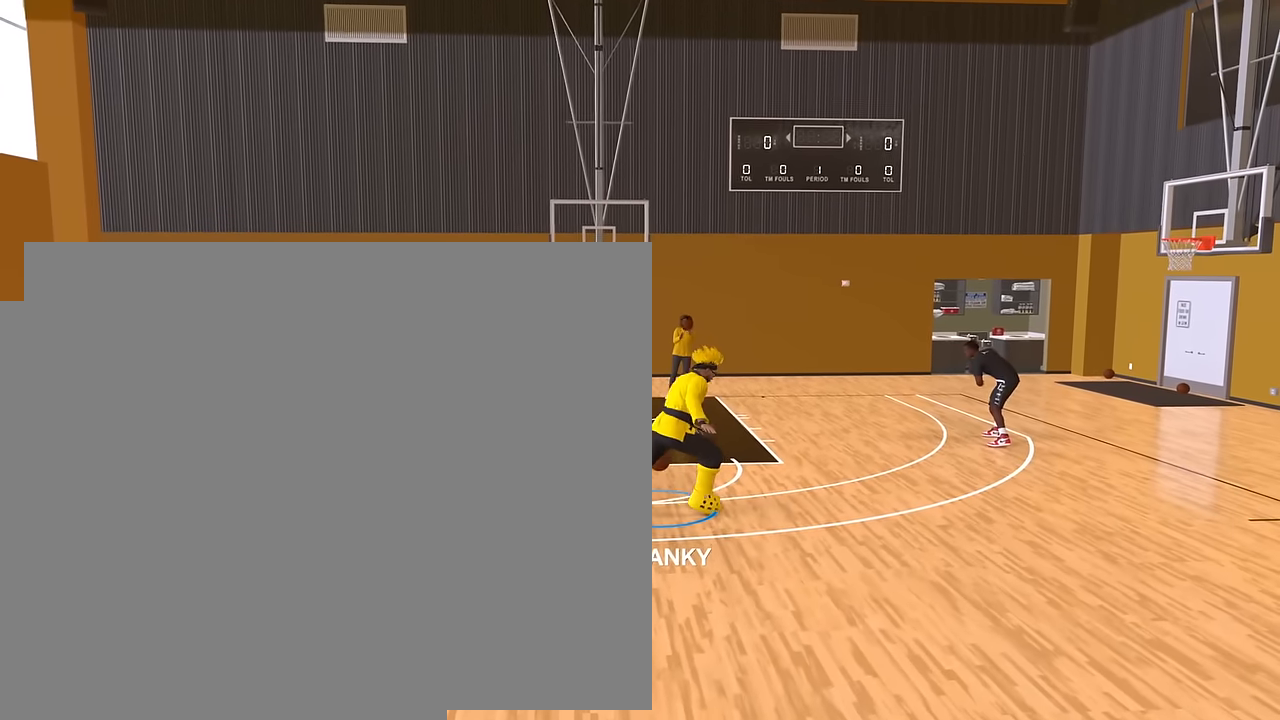
{"buttons": ["R2"], "left_stick": "down-right", "right_stick": "center", "button_events": []}
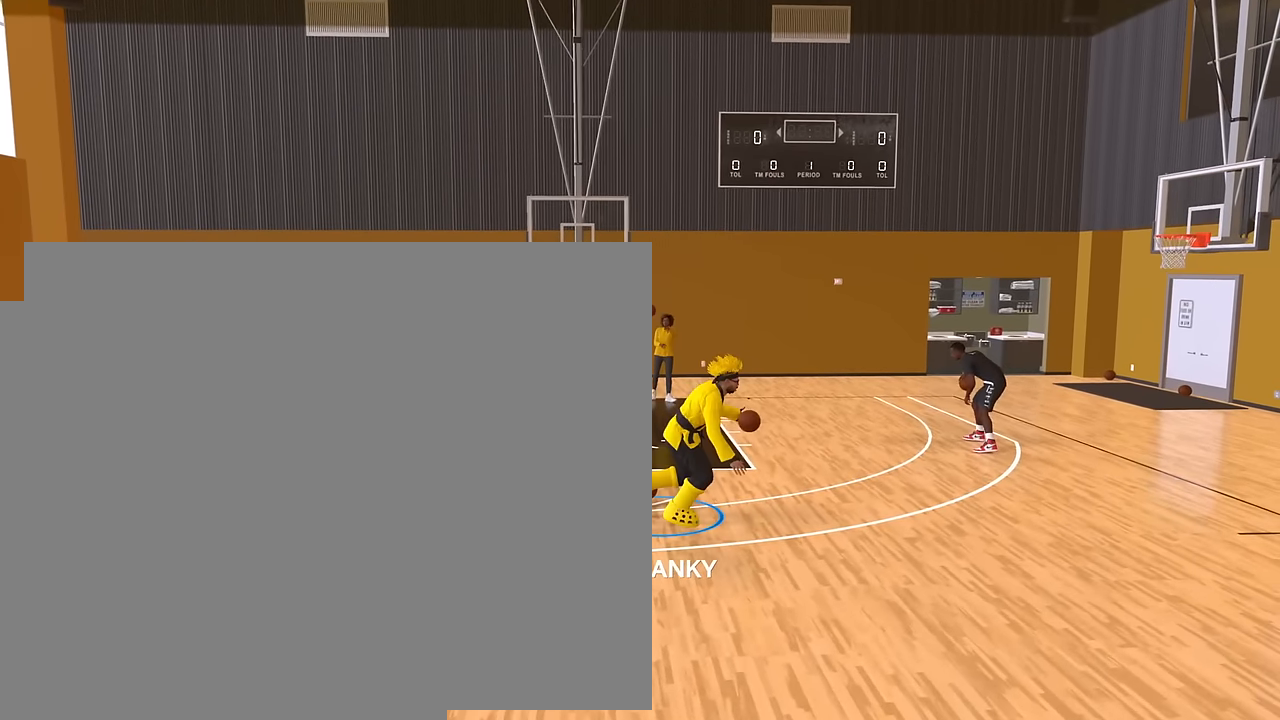
{"buttons": ["R2"], "left_stick": "down-right", "right_stick": "center", "button_events": []}
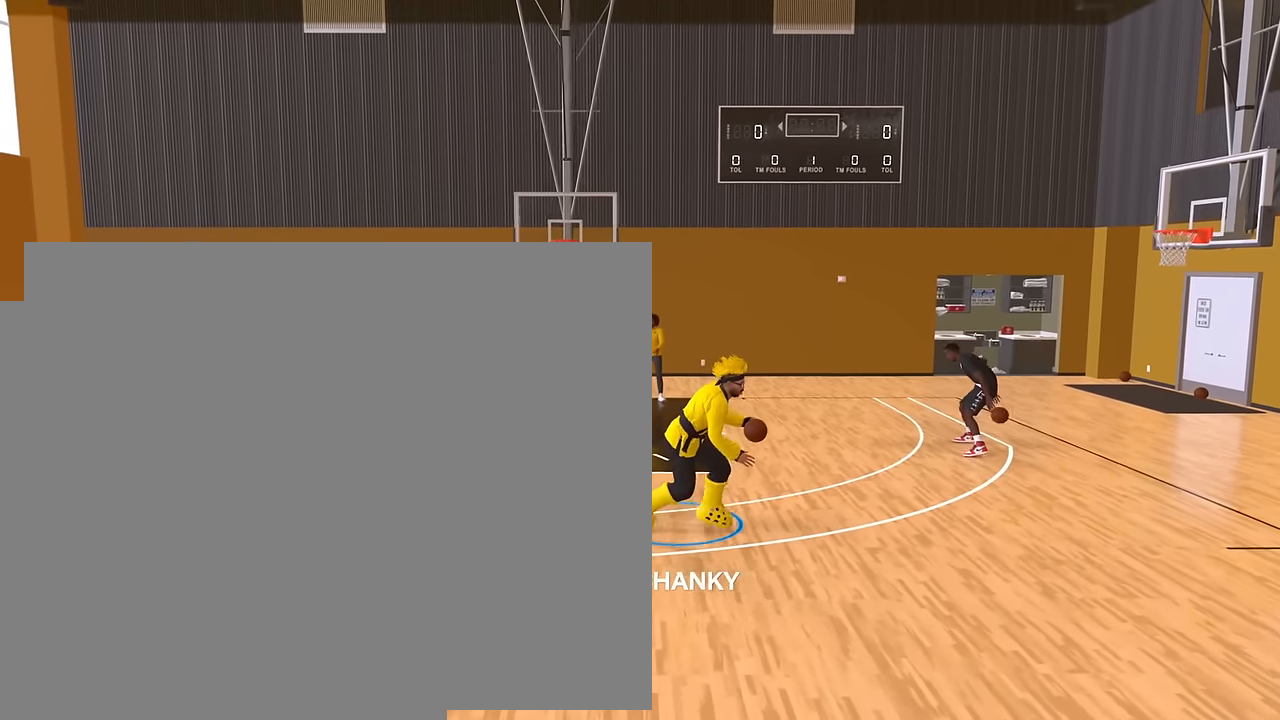
{"buttons": ["R2"], "left_stick": "down-right", "right_stick": "down", "button_events": []}
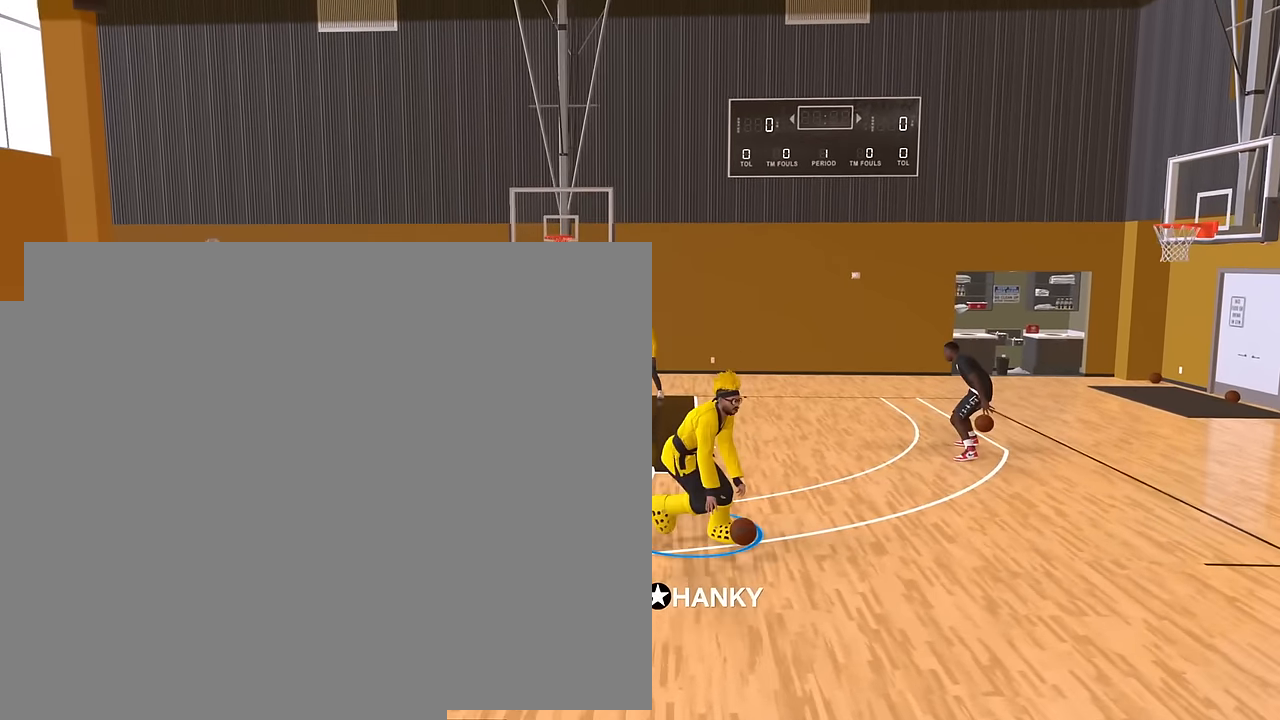
{"buttons": ["R2"], "left_stick": "down-right", "right_stick": "right", "button_events": []}
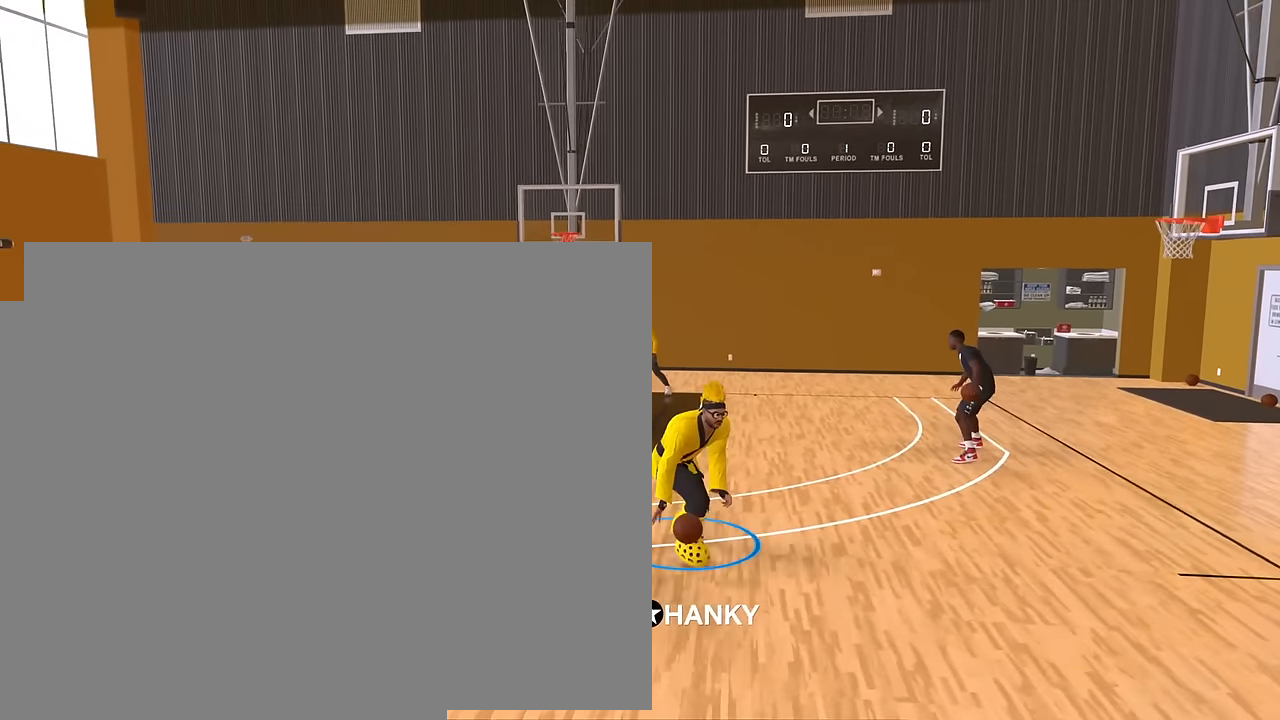
{"buttons": ["R2"], "left_stick": "down", "right_stick": "center", "button_events": []}
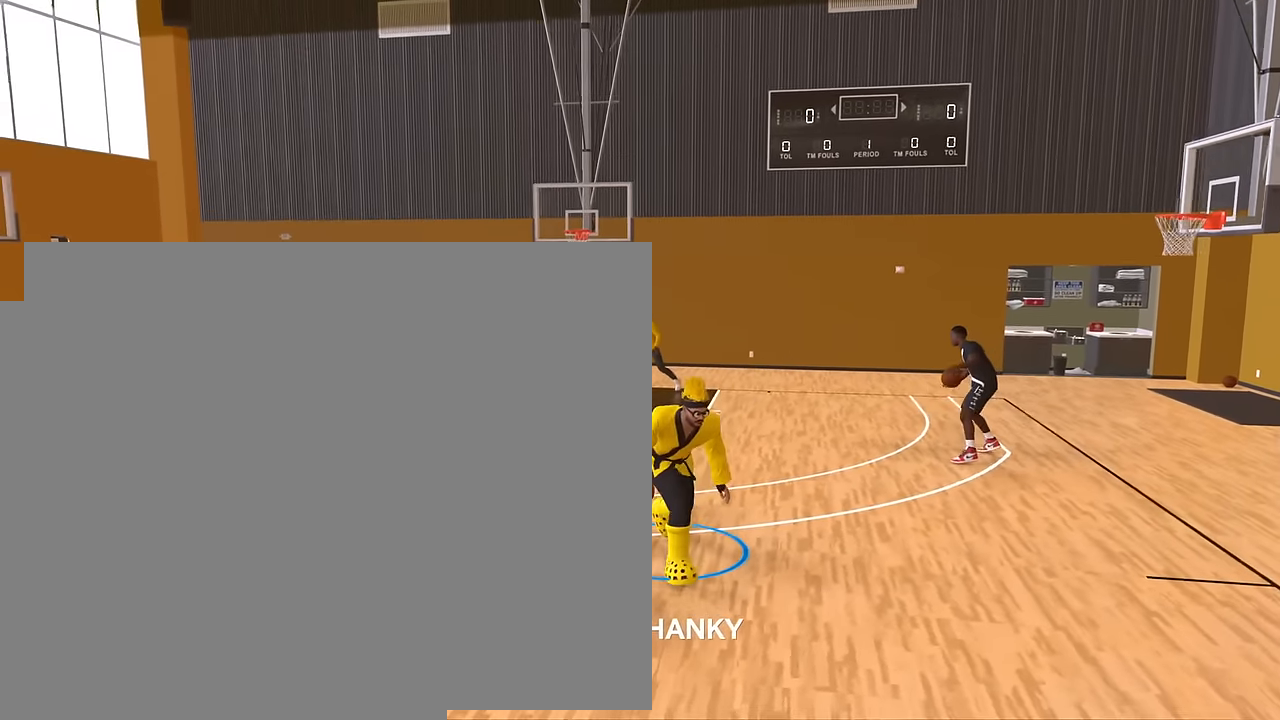
{"buttons": ["R2"], "left_stick": "down-left", "right_stick": "center", "button_events": []}
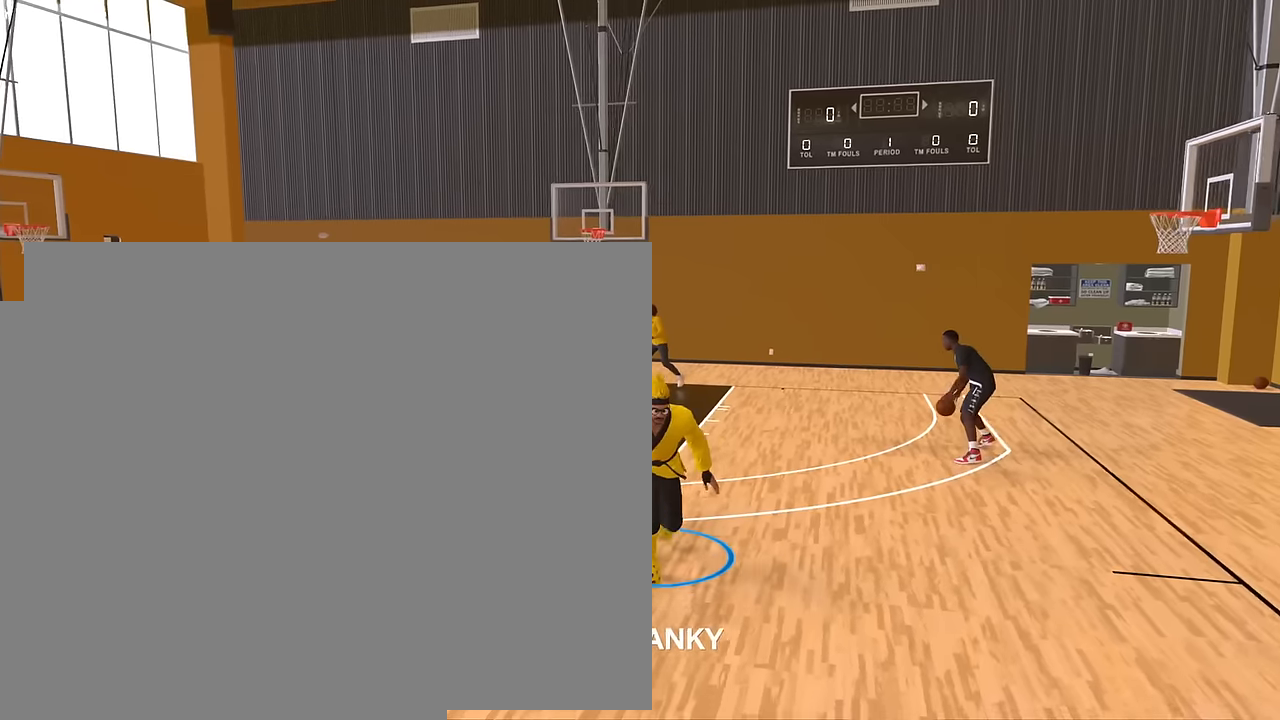
{"buttons": ["R2"], "left_stick": "center", "right_stick": "center", "button_events": []}
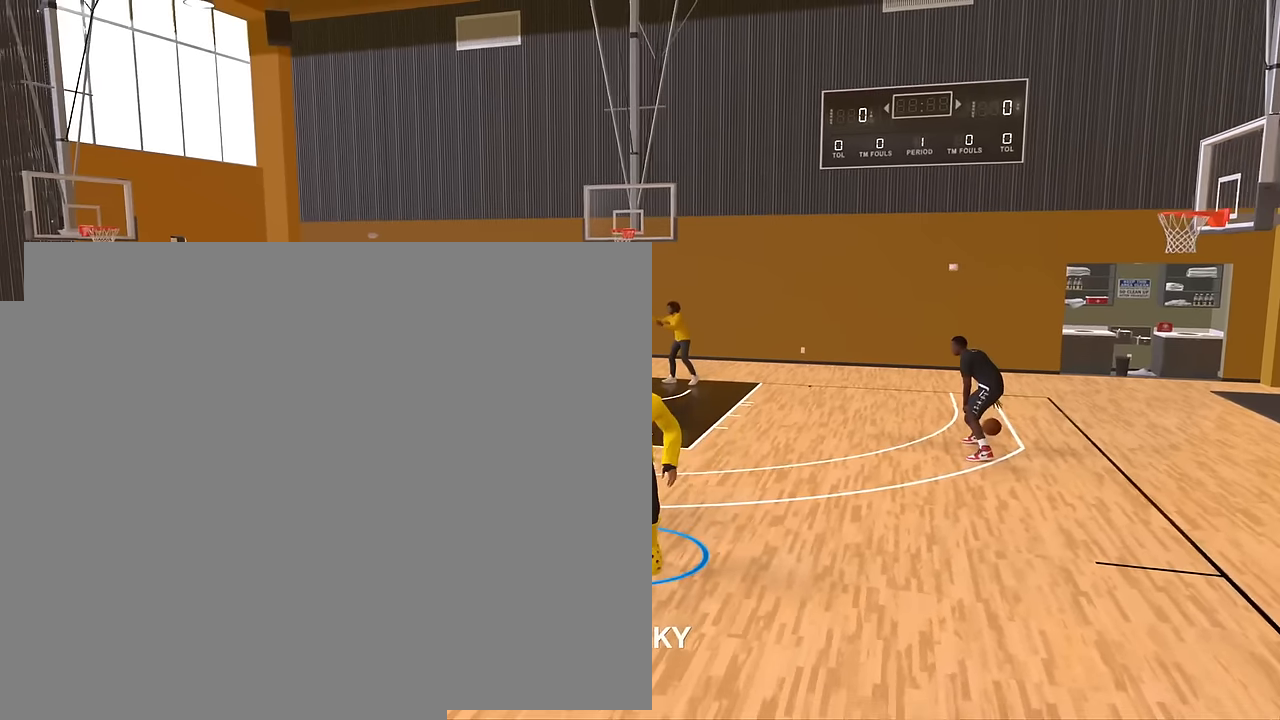
{"buttons": ["R2"], "left_stick": "up-left", "right_stick": "center", "button_events": []}
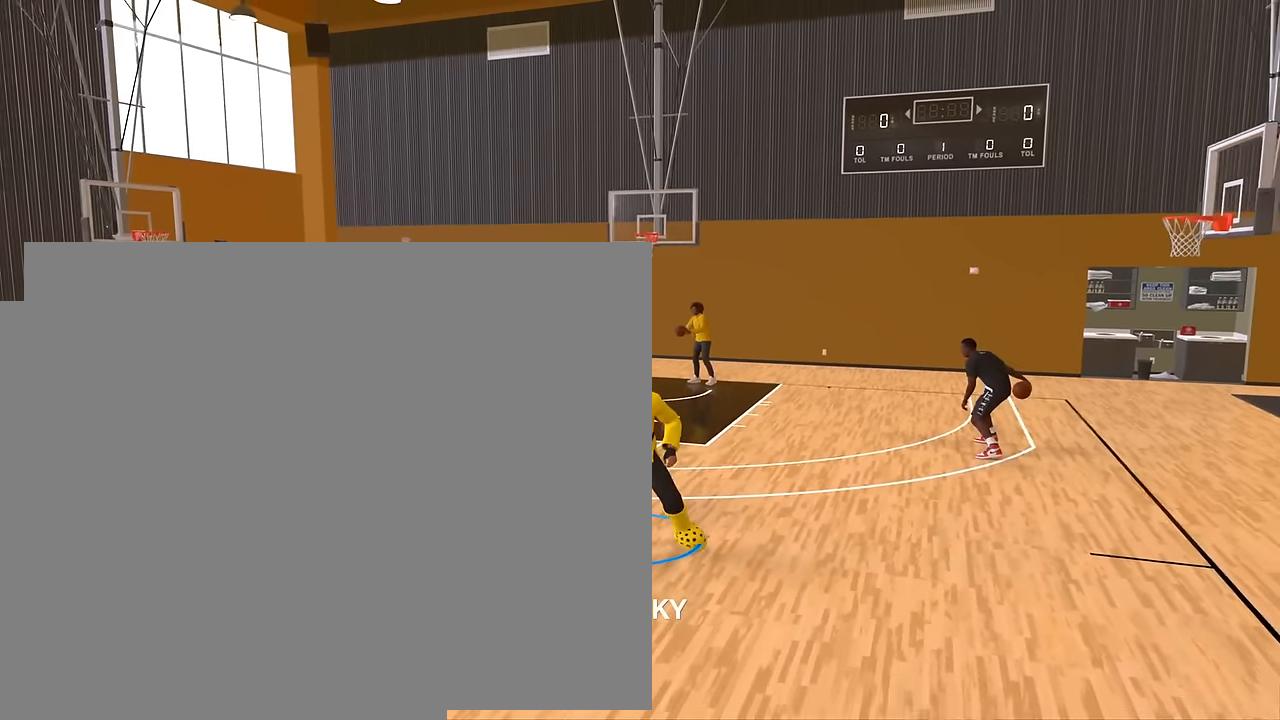
{"buttons": ["R2"], "left_stick": "up-left", "right_stick": "center", "button_events": []}